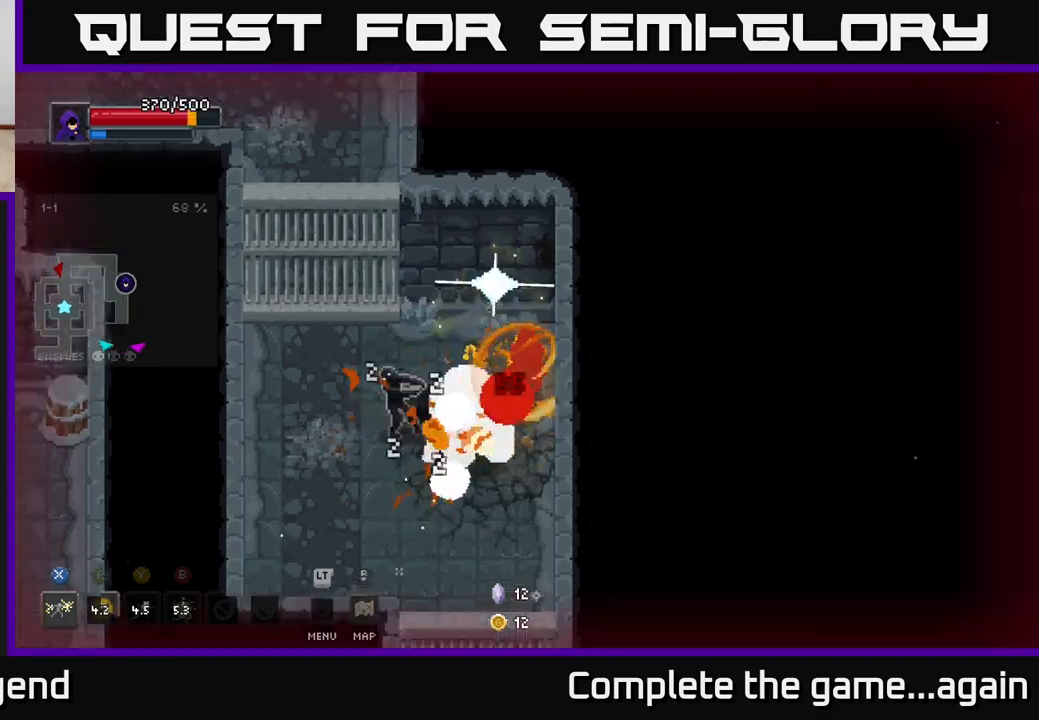
Gameplay with a controller (Xbox layout); each line is a JSON object with the inputs held at the frame after it. "events" lists button and stick changes between this image and that frame as [ms after this image, input, new state], when the widget could be followed in between.
{"buttons": ["A"], "left_stick": "down-left", "right_stick": "center", "events": [[150, "A", "down"], [333, "A", "up"], [400, "A", "down"]]}
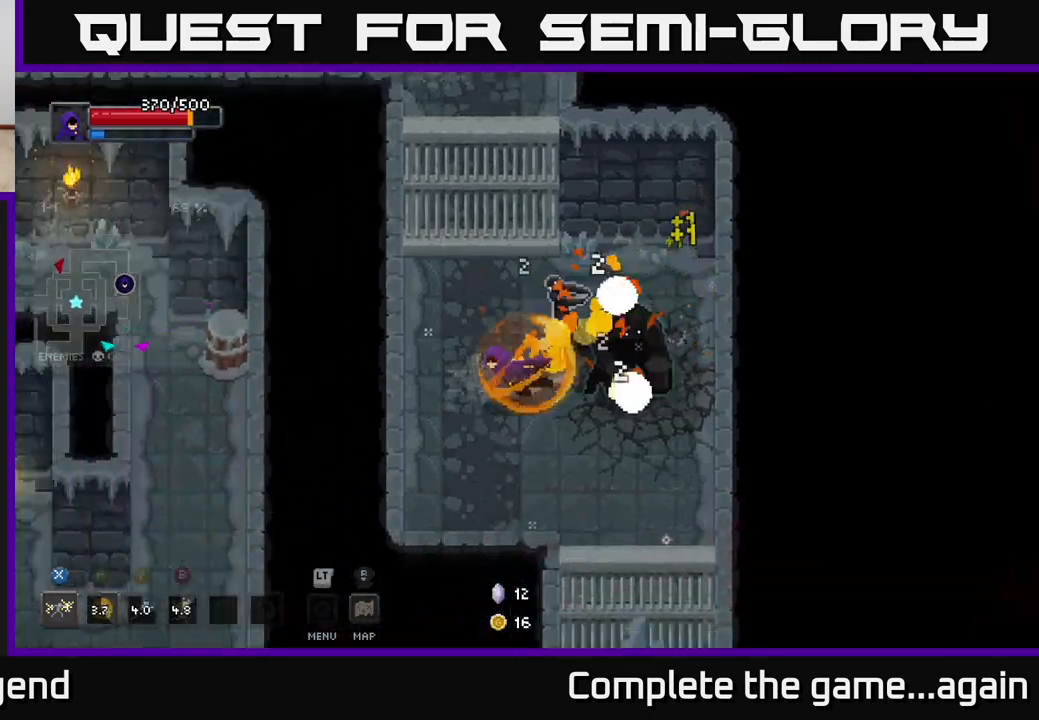
{"buttons": ["X"], "left_stick": "up-right", "right_stick": "center", "events": [[17, "A", "up"], [117, "A", "down"], [200, "A", "up"], [233, "left_stick", "down-right"], [367, "X", "down"], [367, "left_stick", "up-right"]]}
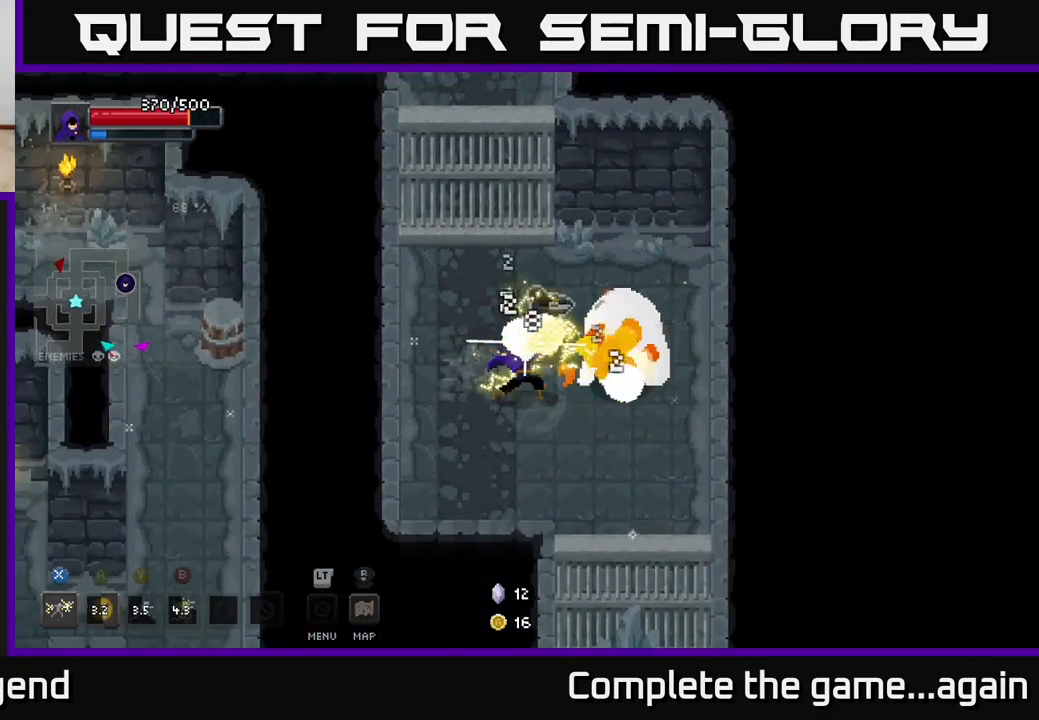
{"buttons": [], "left_stick": "down-right", "right_stick": "center", "events": [[33, "left_stick", "right"], [367, "left_stick", "down-right"], [400, "X", "up"]]}
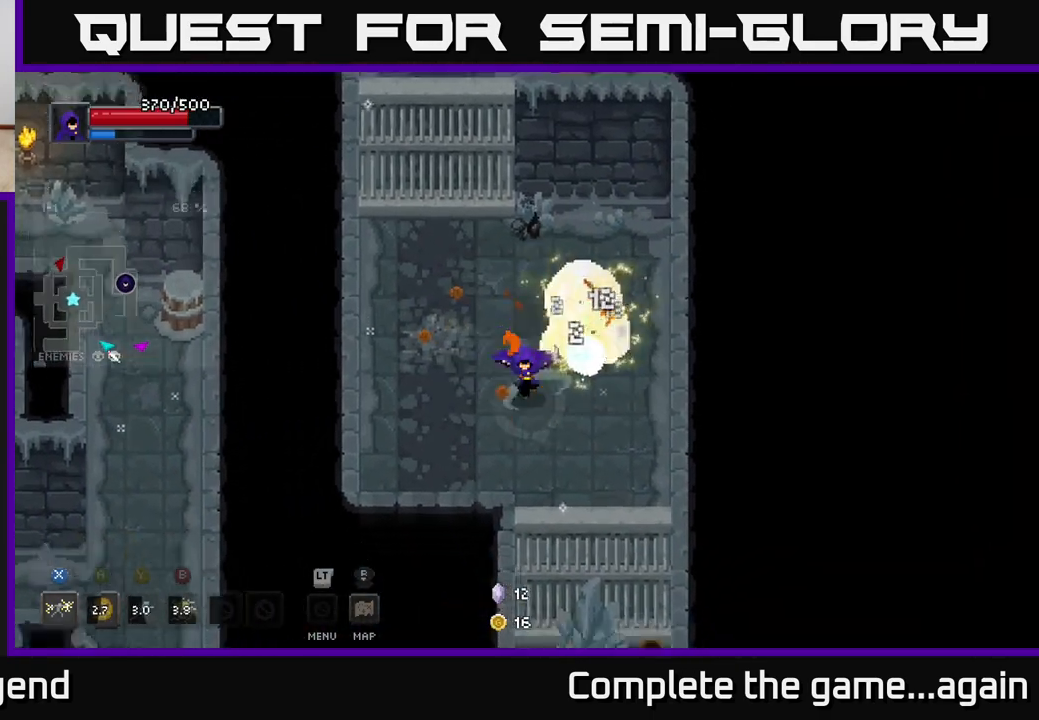
{"buttons": [], "left_stick": "up-left", "right_stick": "center", "events": [[33, "A", "down"], [183, "A", "up"], [417, "left_stick", "up-left"]]}
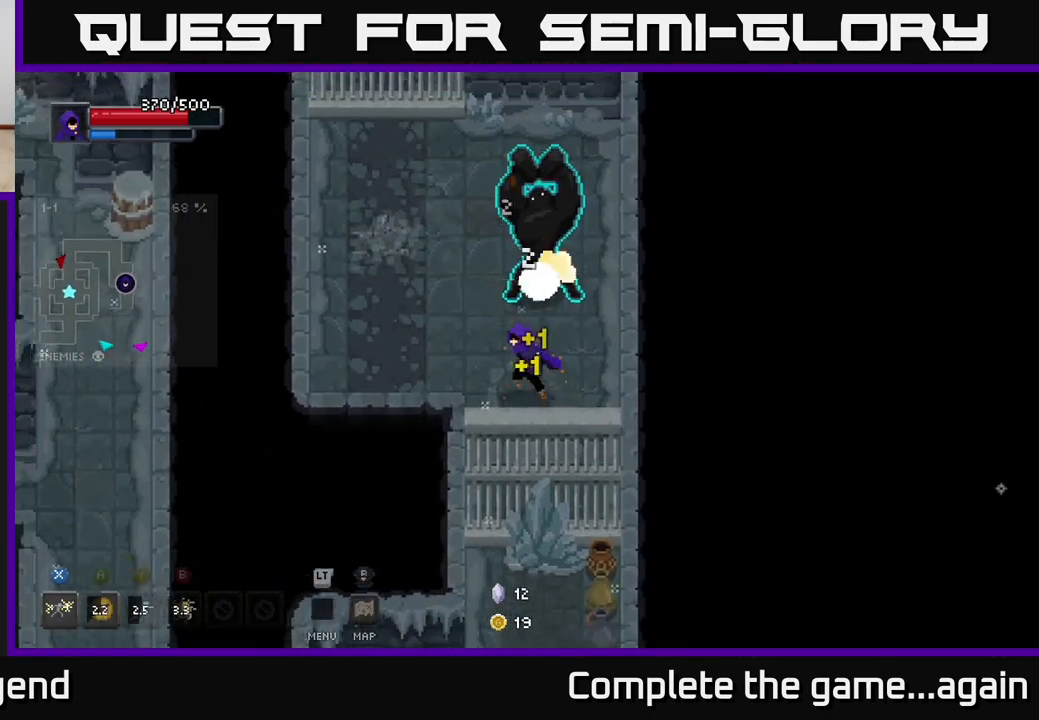
{"buttons": [], "left_stick": "up-right", "right_stick": "center", "events": [[483, "left_stick", "up-right"]]}
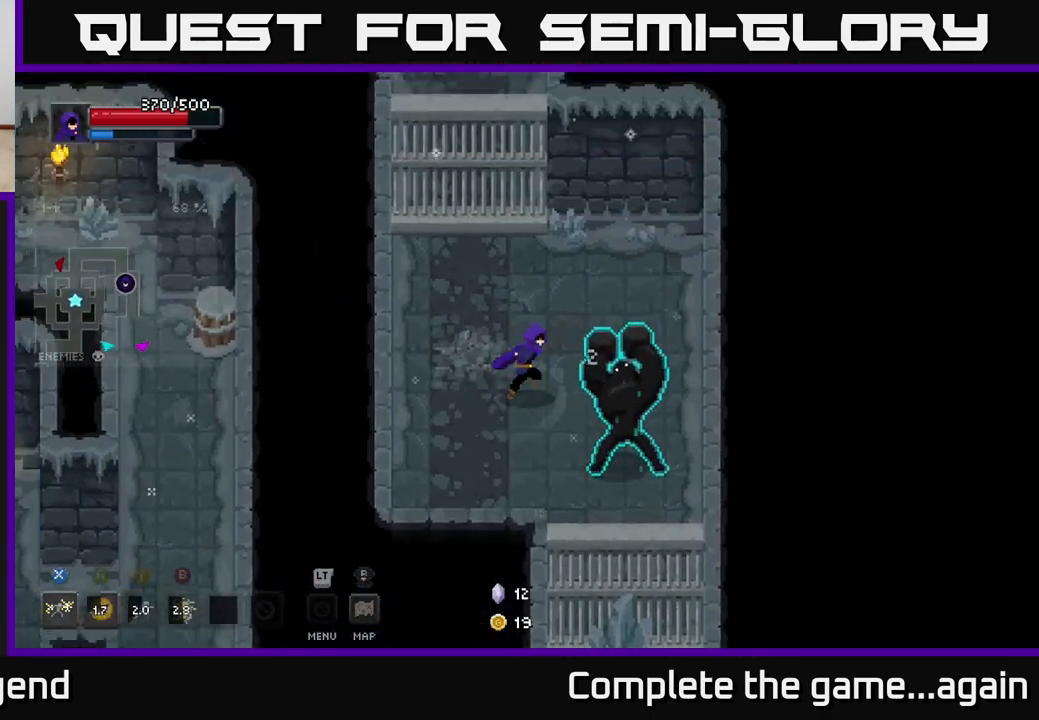
{"buttons": ["X"], "left_stick": "down-right", "right_stick": "center", "events": [[50, "left_stick", "right"], [83, "X", "down"], [233, "left_stick", "down-right"]]}
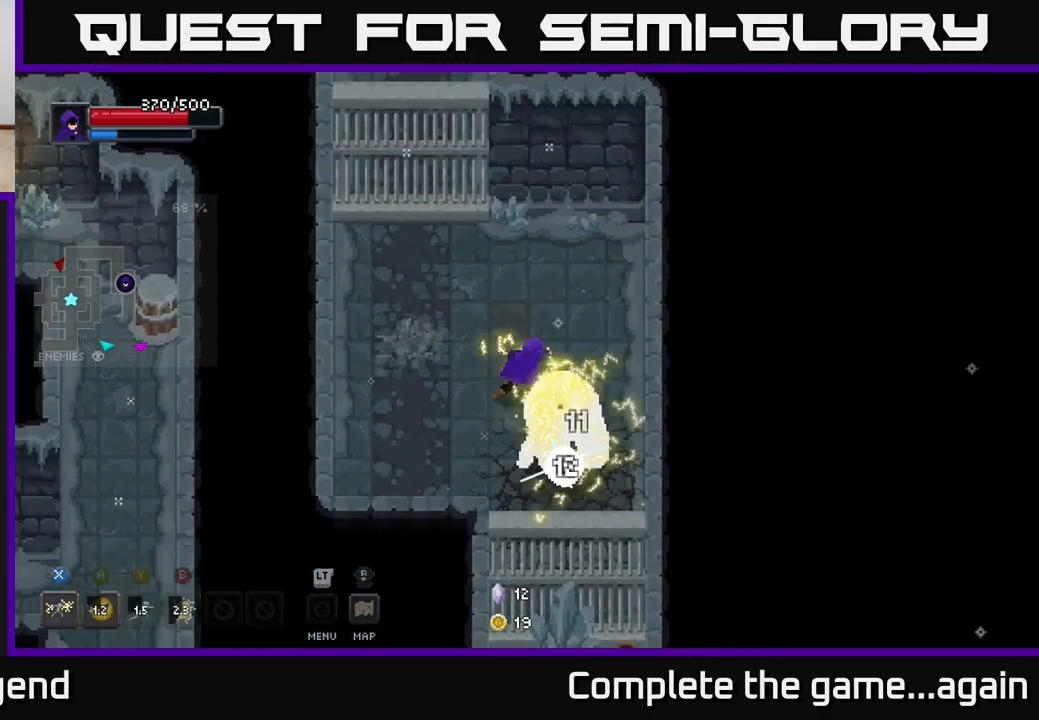
{"buttons": ["X"], "left_stick": "down-right", "right_stick": "center", "events": [[83, "X", "up"], [133, "left_stick", "center"], [233, "left_stick", "down-right"], [300, "X", "down"]]}
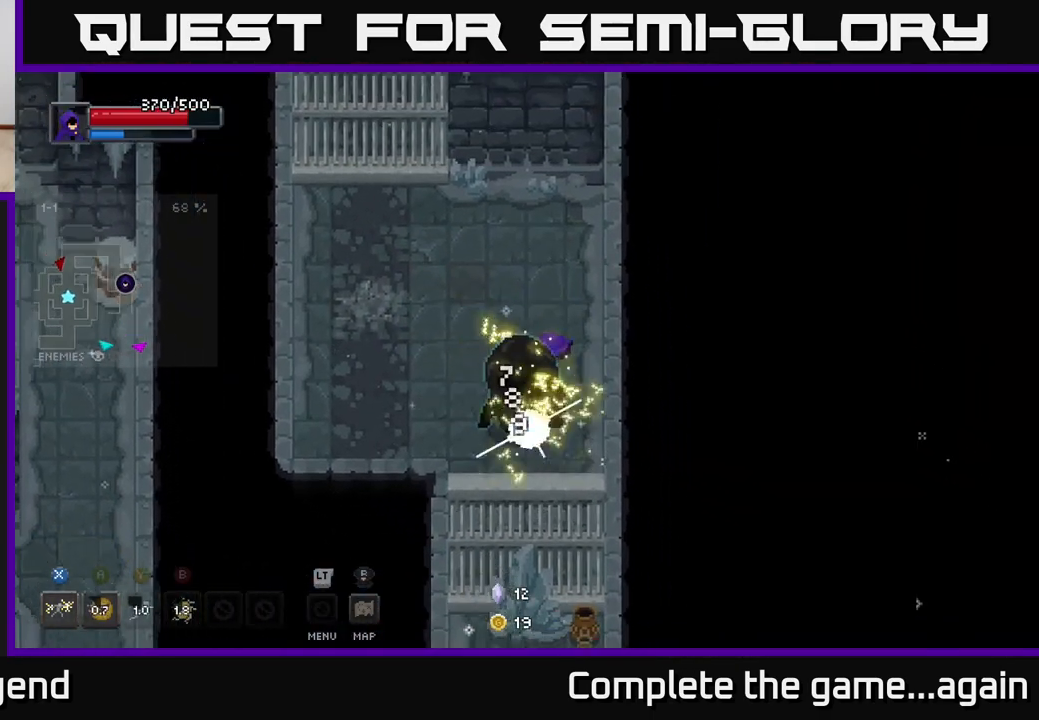
{"buttons": ["X"], "left_stick": "down-left", "right_stick": "center", "events": [[217, "left_stick", "center"], [250, "X", "up"], [367, "left_stick", "down-left"], [450, "X", "down"]]}
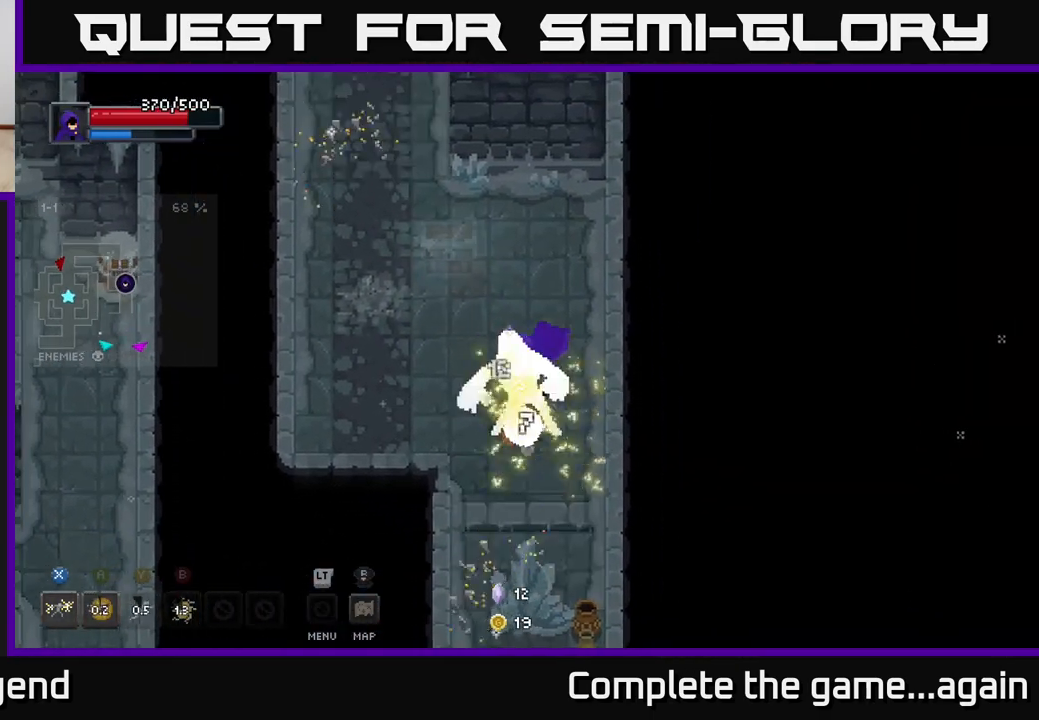
{"buttons": [], "left_stick": "down-left", "right_stick": "center", "events": [[467, "X", "up"]]}
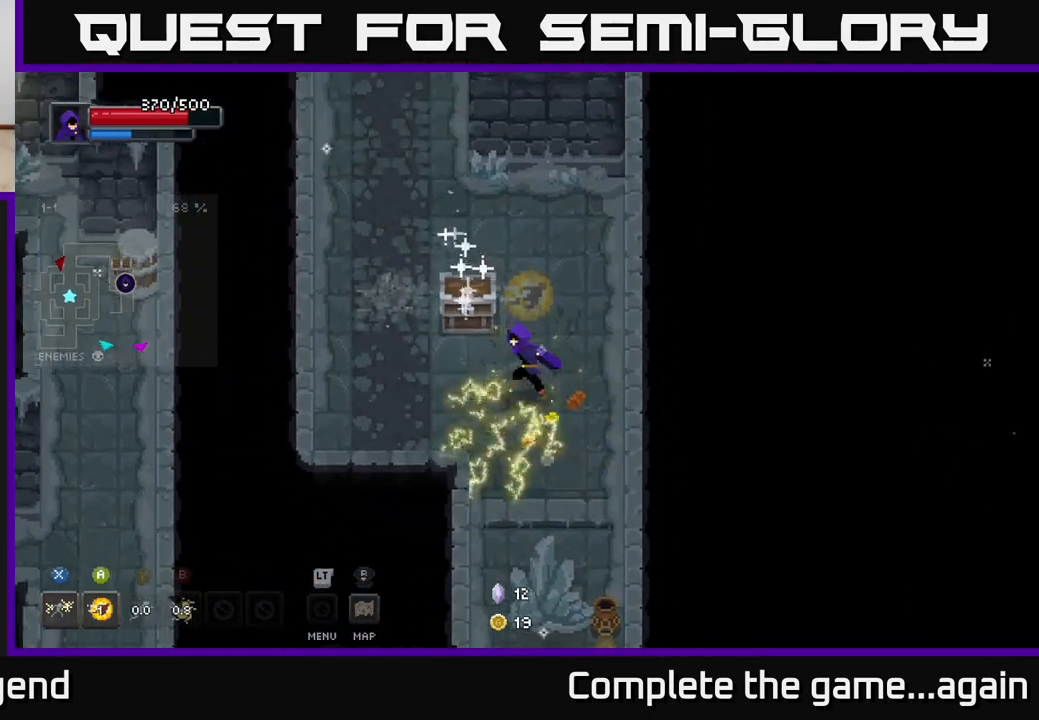
{"buttons": ["X"], "left_stick": "center", "right_stick": "center", "events": [[17, "left_stick", "up-left"], [167, "left_stick", "up"], [217, "X", "down"], [433, "left_stick", "center"]]}
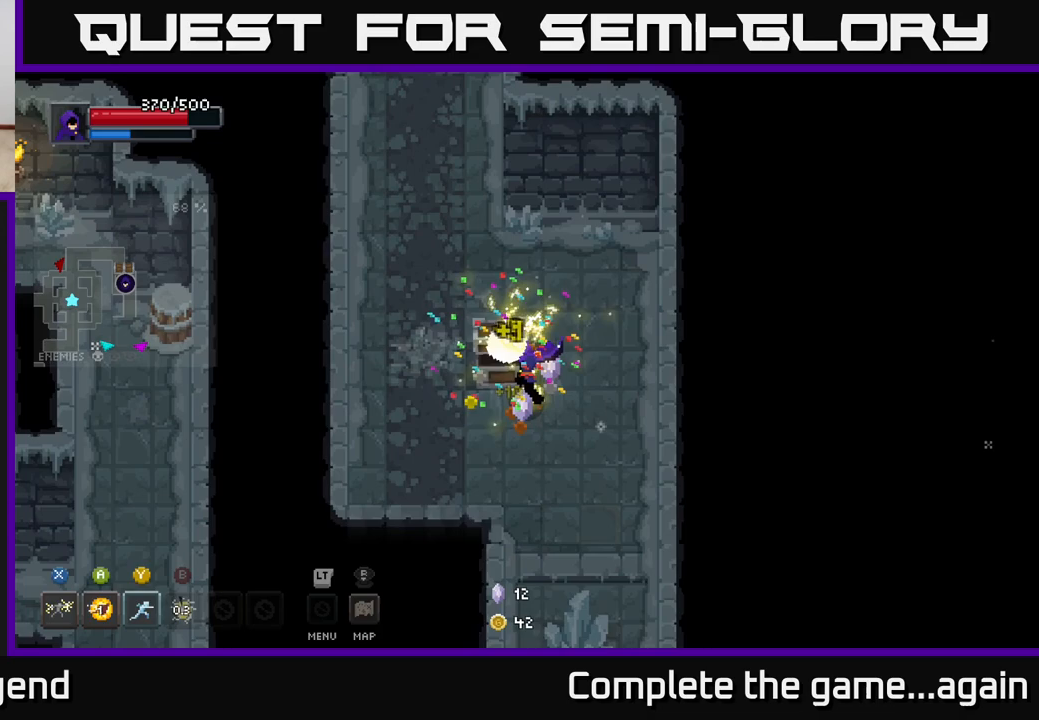
{"buttons": [], "left_stick": "down-right", "right_stick": "center", "events": [[150, "left_stick", "up-left"], [167, "X", "up"], [467, "left_stick", "down-right"]]}
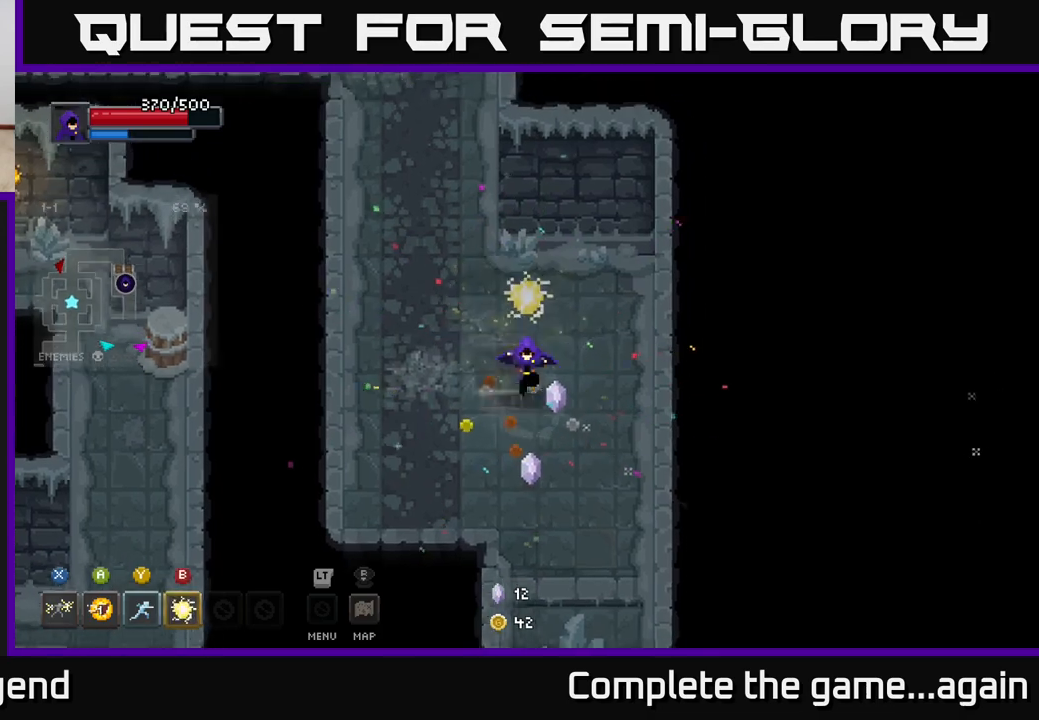
{"buttons": [], "left_stick": "down", "right_stick": "center", "events": [[150, "left_stick", "down"]]}
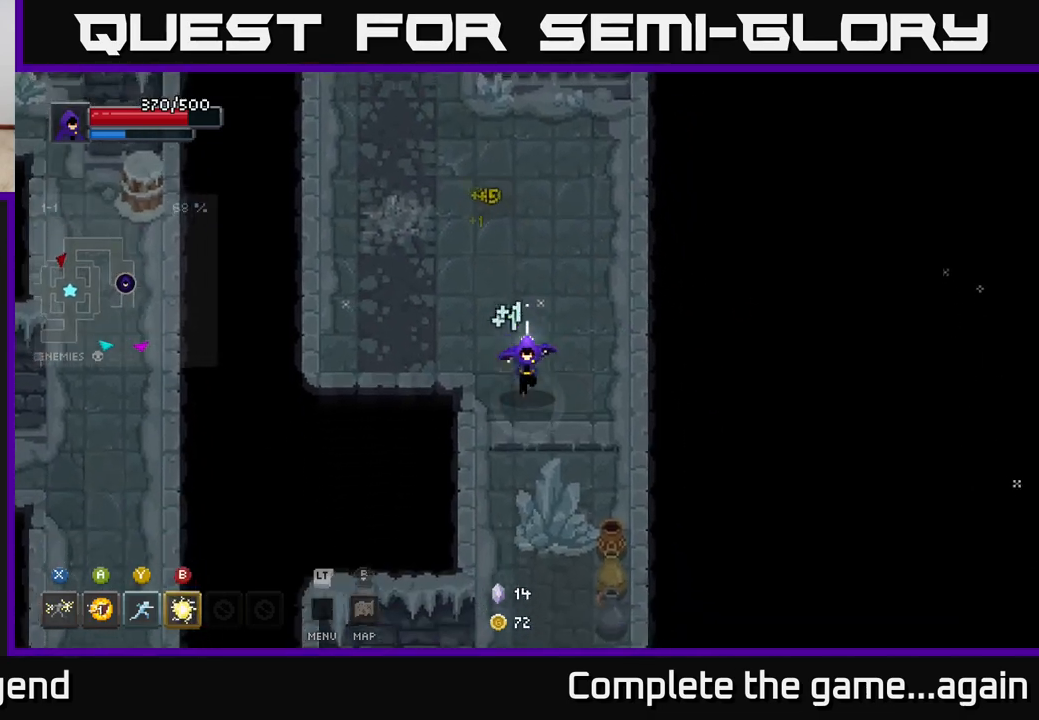
{"buttons": [], "left_stick": "down-right", "right_stick": "center", "events": [[383, "left_stick", "down-right"]]}
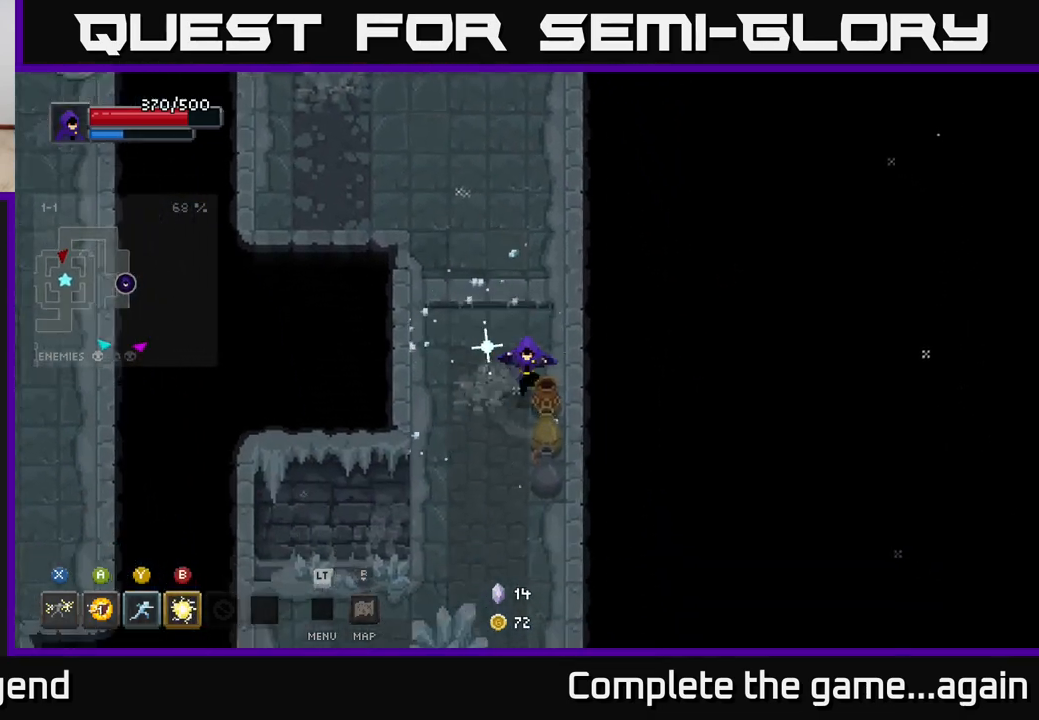
{"buttons": [], "left_stick": "down", "right_stick": "center", "events": [[67, "left_stick", "down"]]}
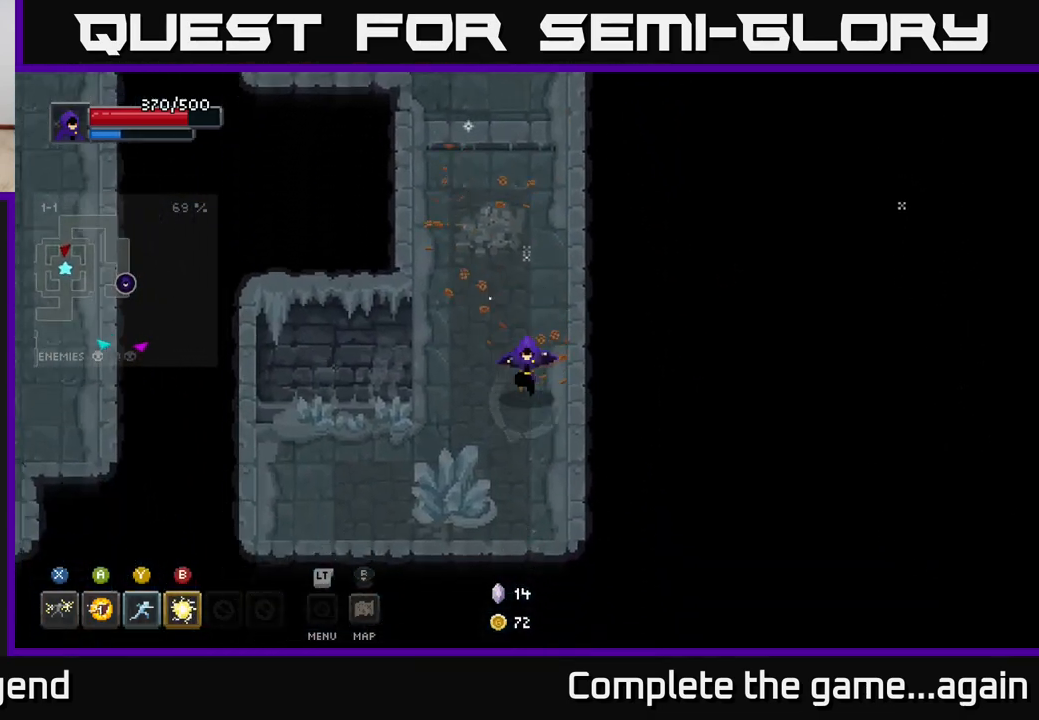
{"buttons": [], "left_stick": "up-left", "right_stick": "center", "events": [[267, "left_stick", "down-left"], [417, "left_stick", "up-left"]]}
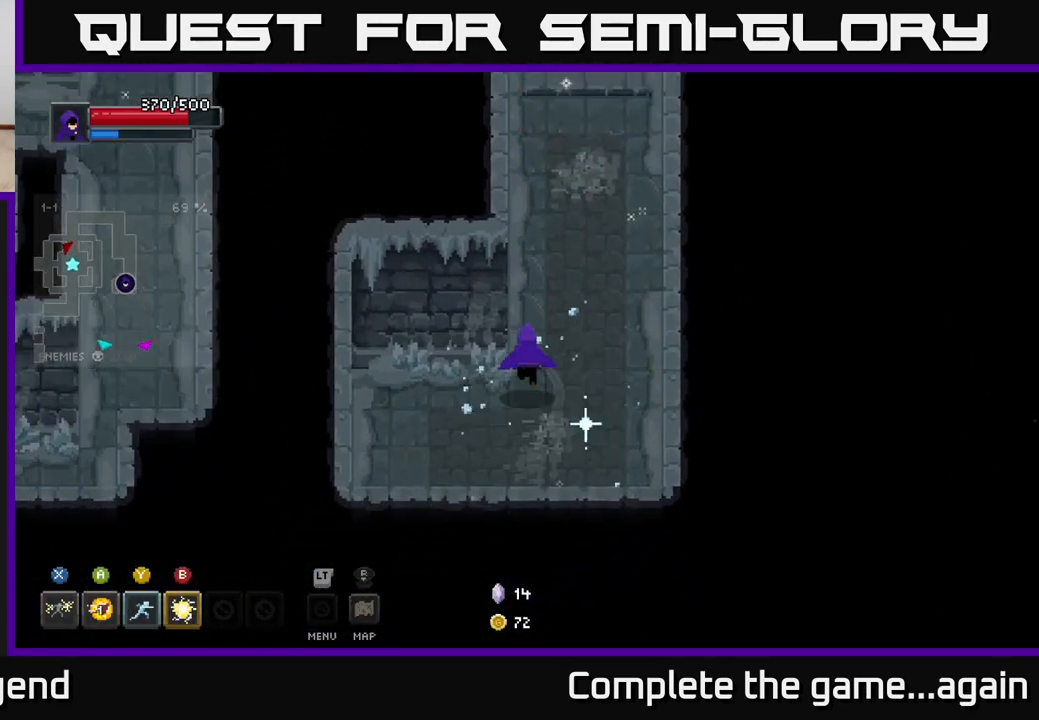
{"buttons": [], "left_stick": "up", "right_stick": "center", "events": [[50, "left_stick", "up-right"], [217, "left_stick", "up"]]}
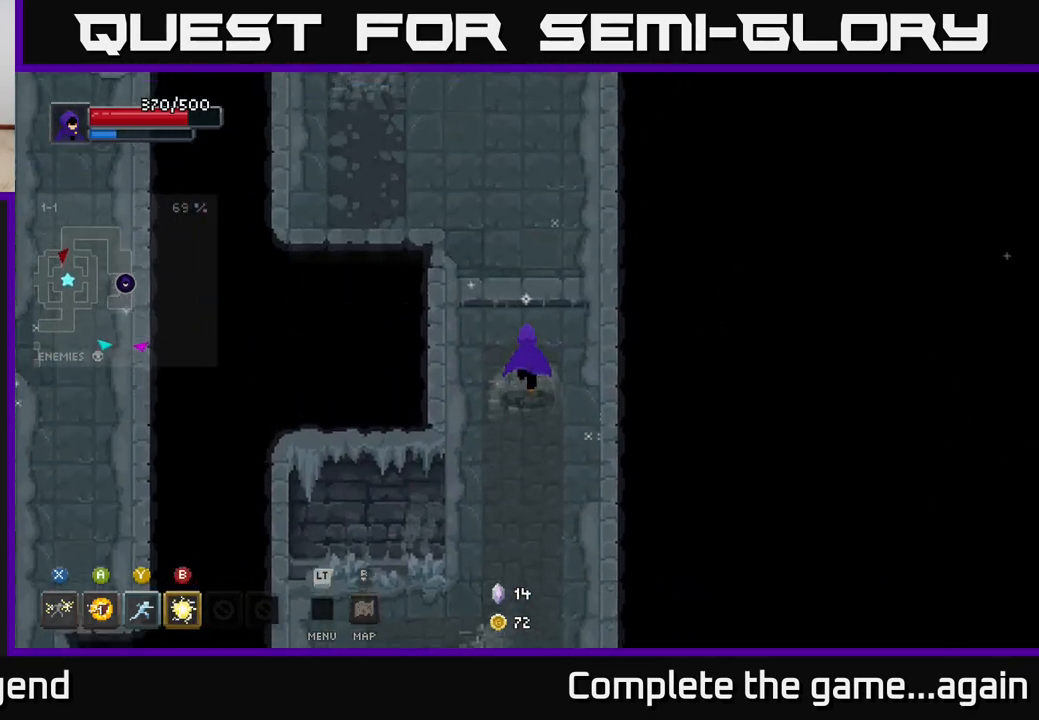
{"buttons": [], "left_stick": "up-left", "right_stick": "center", "events": [[283, "left_stick", "up-left"]]}
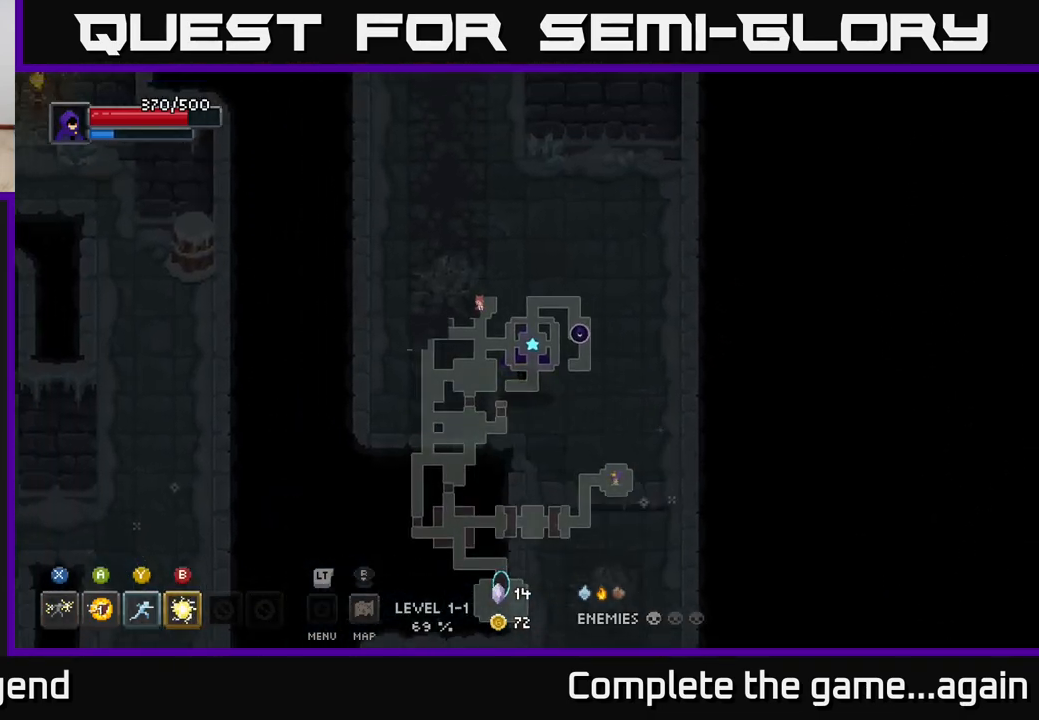
{"buttons": [], "left_stick": "up", "right_stick": "center", "events": [[250, "left_stick", "up"]]}
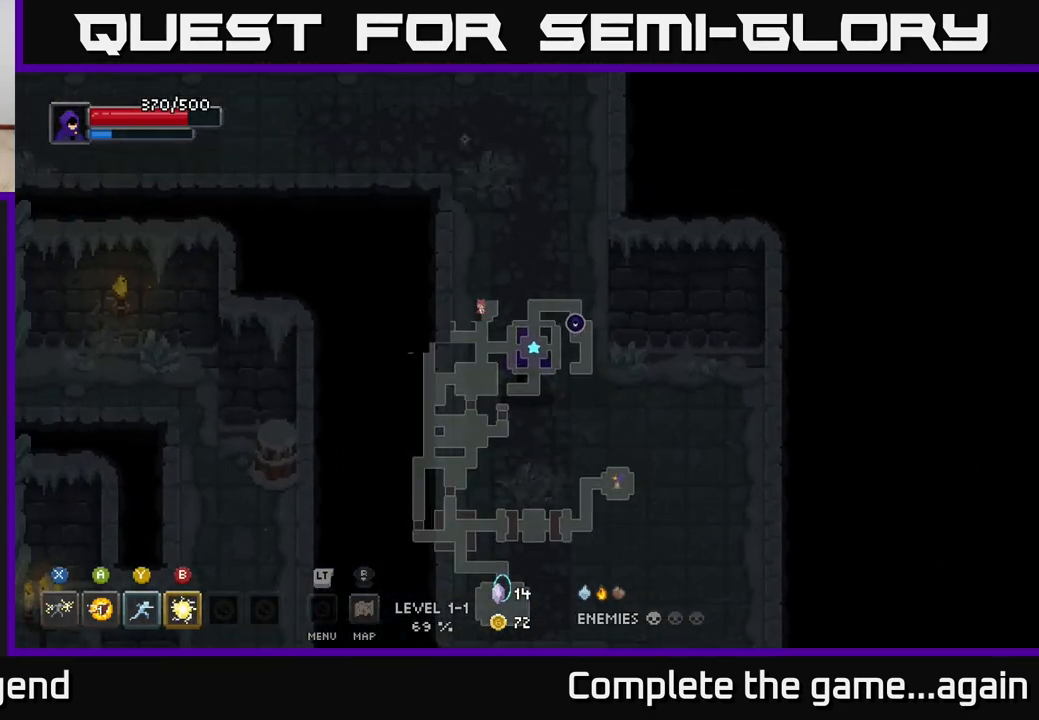
{"buttons": [], "left_stick": "up-left", "right_stick": "center", "events": [[333, "left_stick", "up-left"]]}
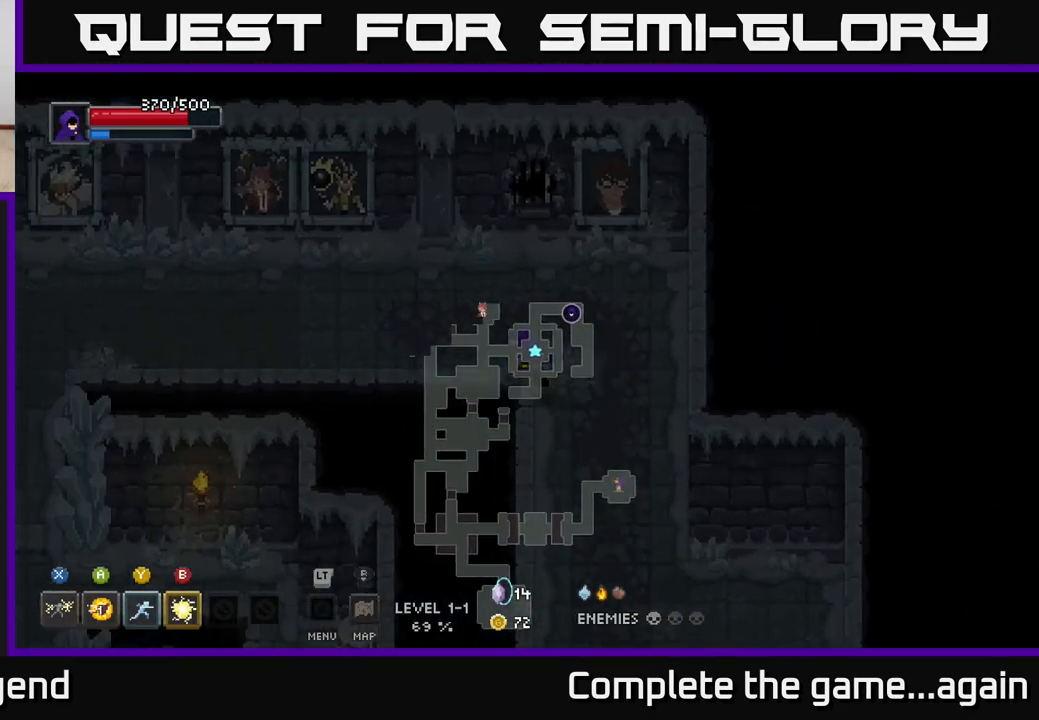
{"buttons": [], "left_stick": "left", "right_stick": "center", "events": [[17, "left_stick", "left"]]}
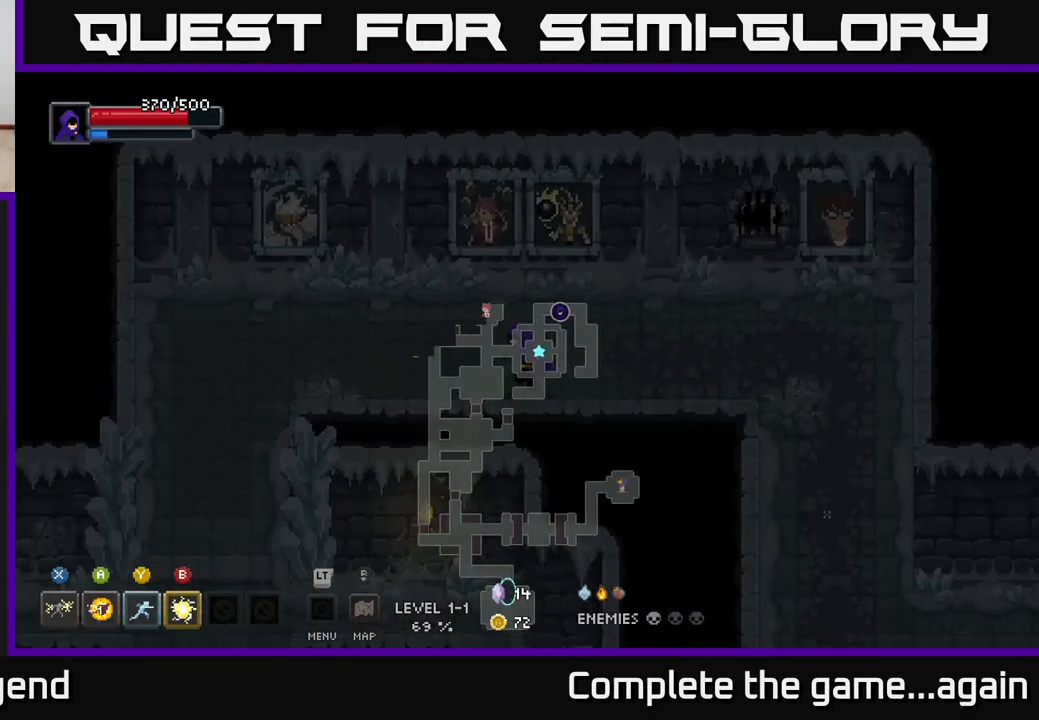
{"buttons": [], "left_stick": "down-left", "right_stick": "center", "events": [[483, "left_stick", "down-left"]]}
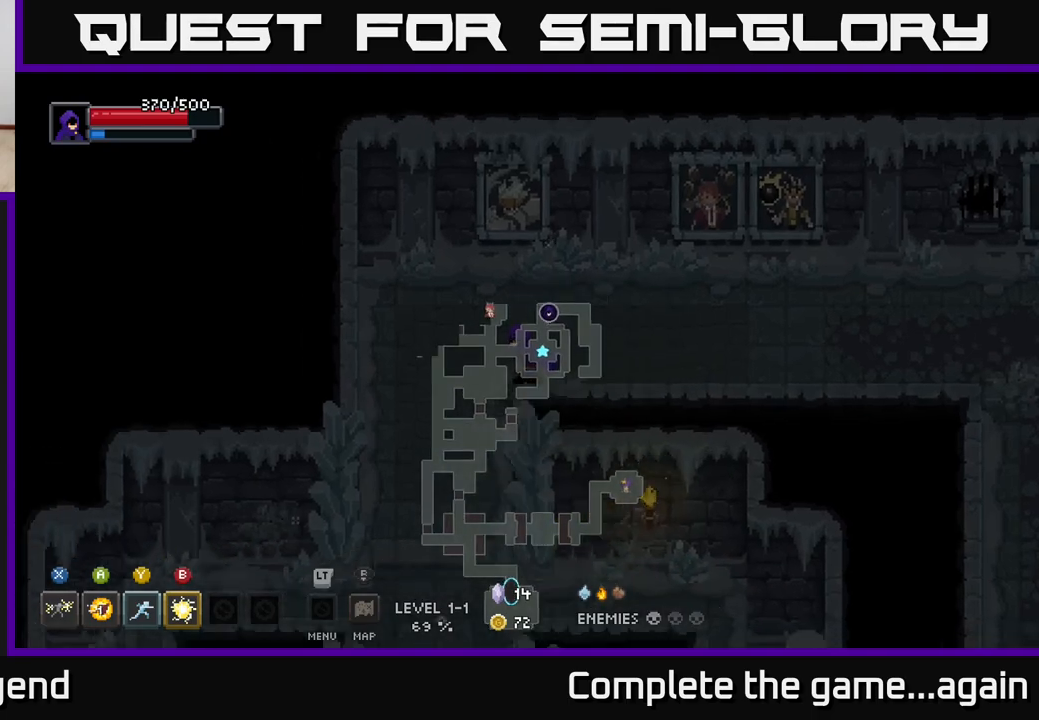
{"buttons": [], "left_stick": "down-left", "right_stick": "center", "events": []}
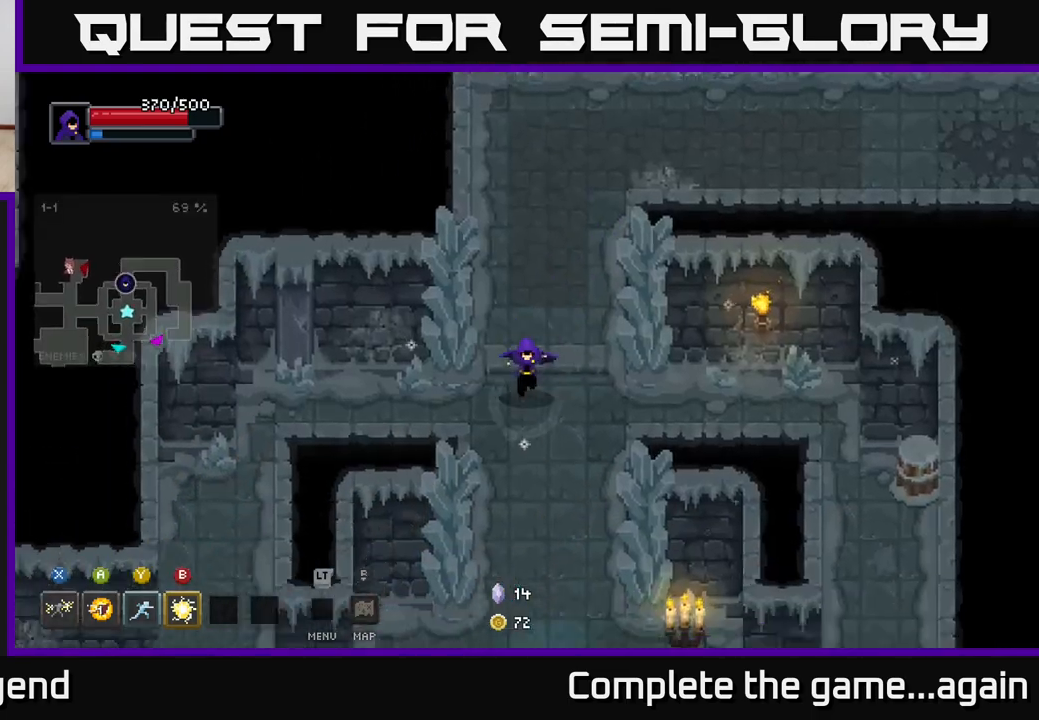
{"buttons": [], "left_stick": "down", "right_stick": "center", "events": [[133, "left_stick", "down"]]}
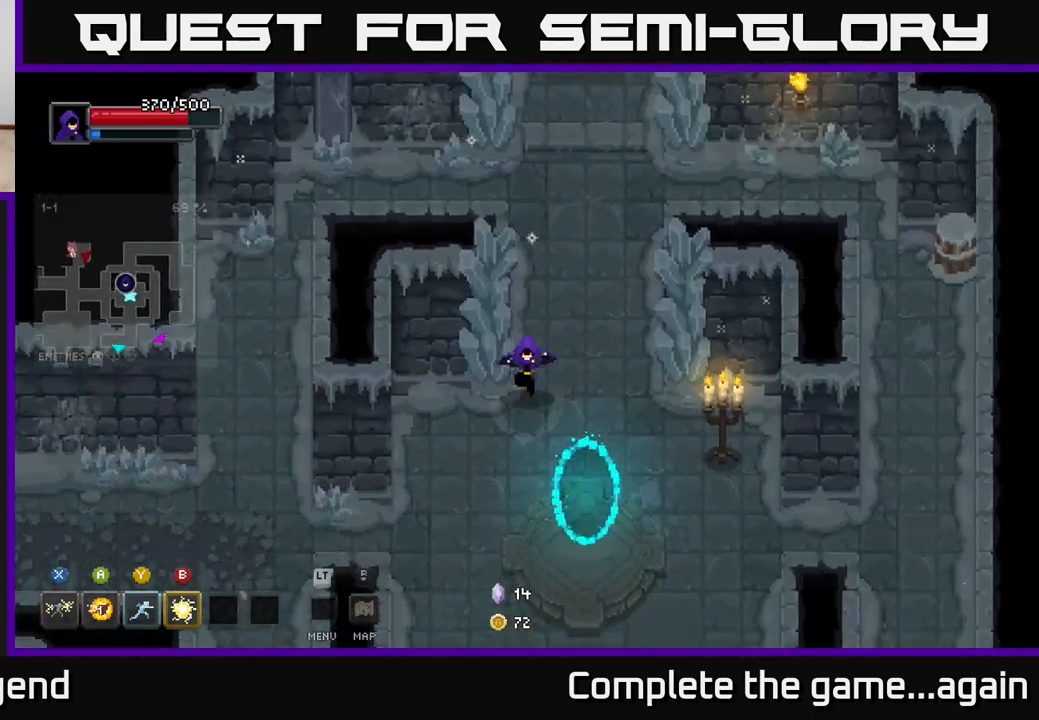
{"buttons": [], "left_stick": "left", "right_stick": "center", "events": [[233, "left_stick", "down-left"], [333, "left_stick", "left"]]}
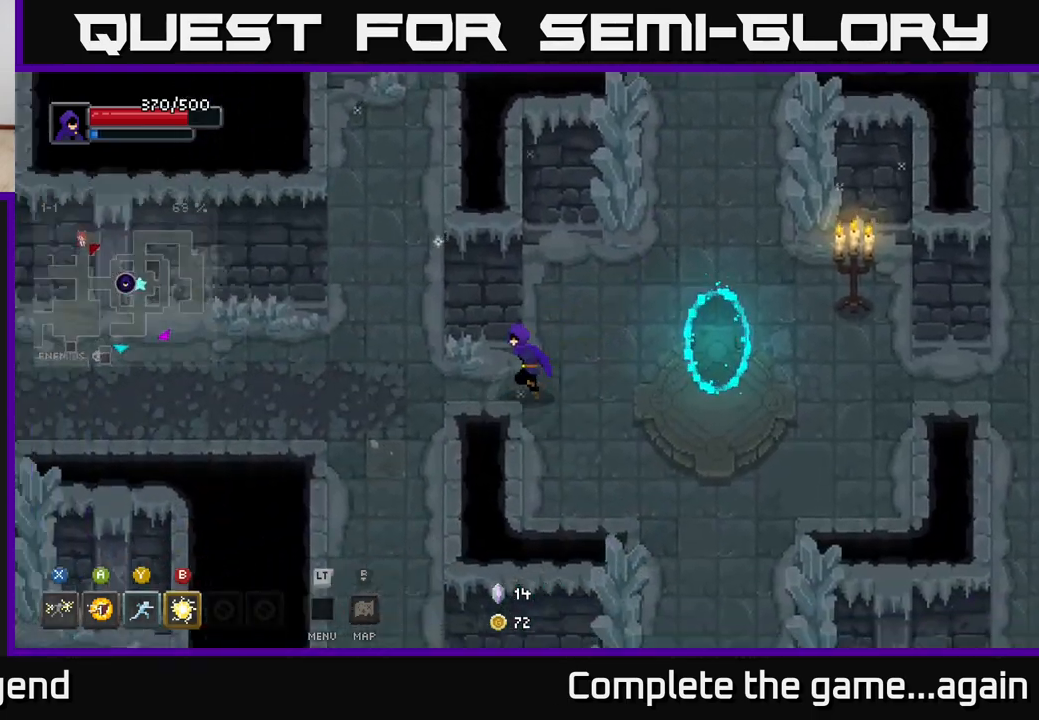
{"buttons": [], "left_stick": "left", "right_stick": "up", "events": [[300, "right_stick", "up"]]}
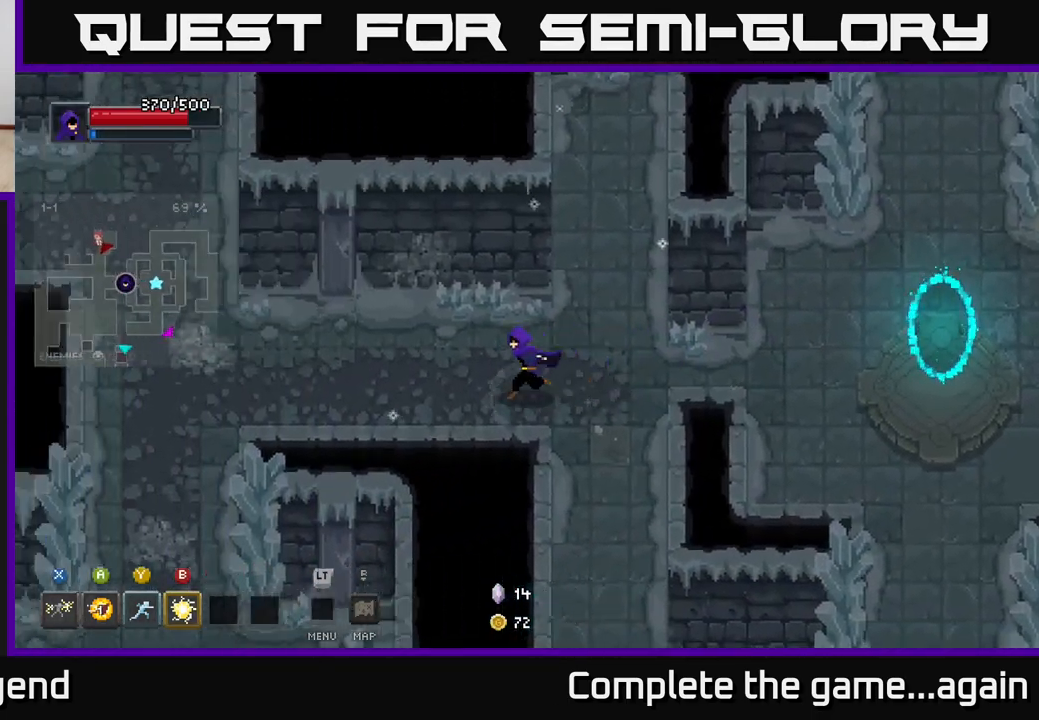
{"buttons": [], "left_stick": "left", "right_stick": "up", "events": []}
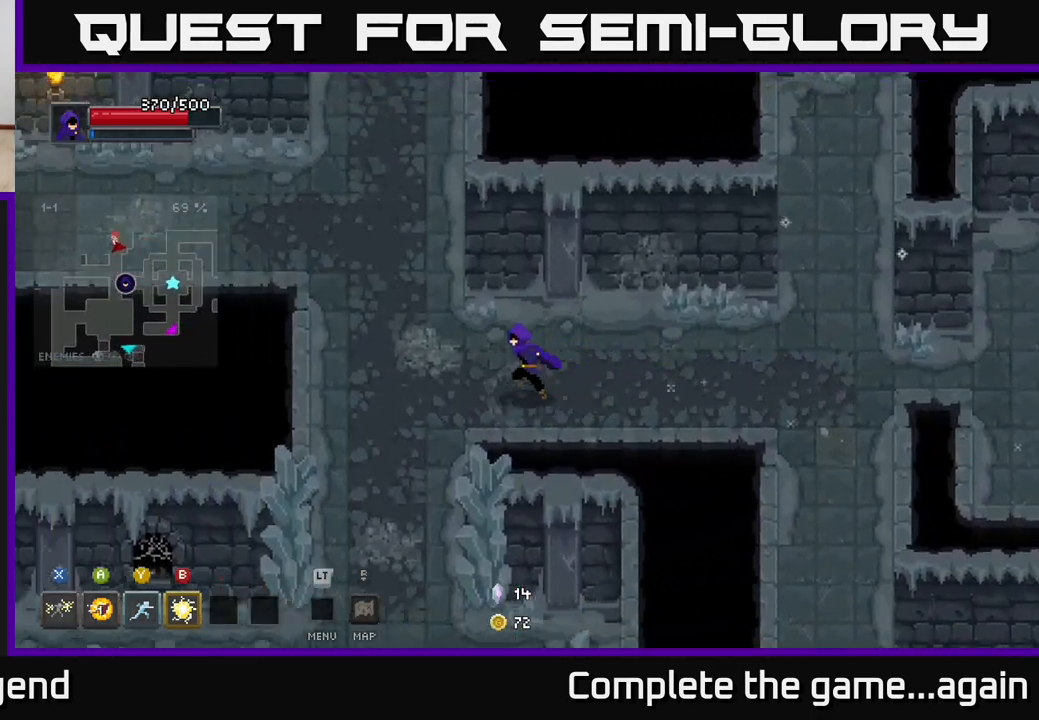
{"buttons": [], "left_stick": "up", "right_stick": "up-right", "events": [[33, "left_stick", "up-left"], [300, "right_stick", "up-right"], [450, "left_stick", "up"]]}
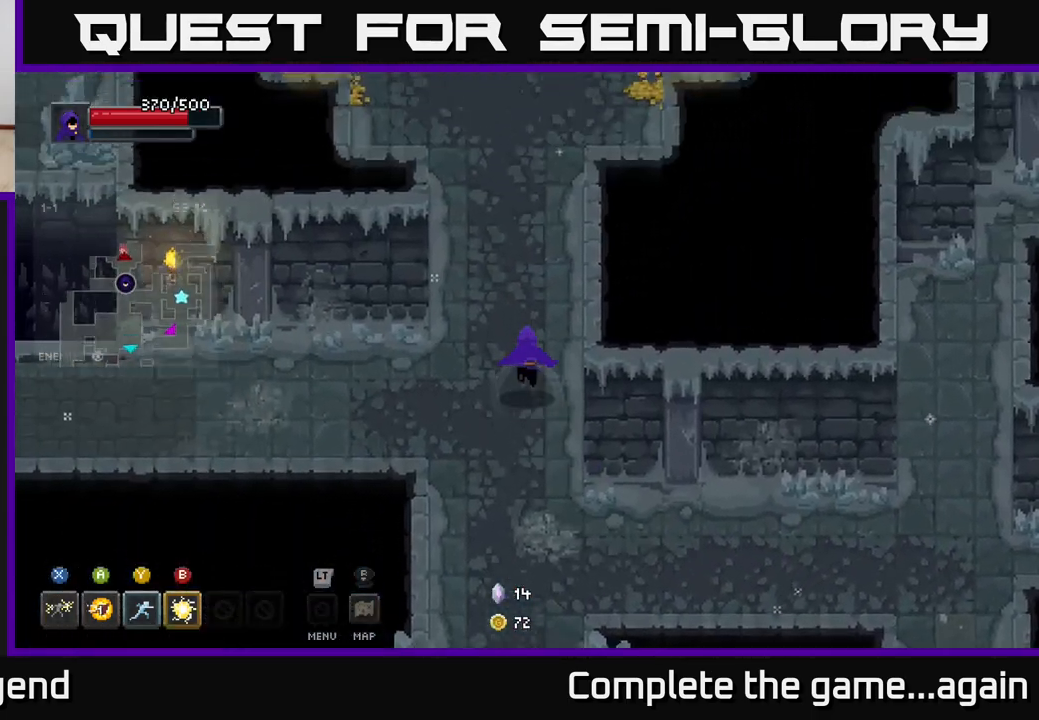
{"buttons": [], "left_stick": "up", "right_stick": "up-right", "events": []}